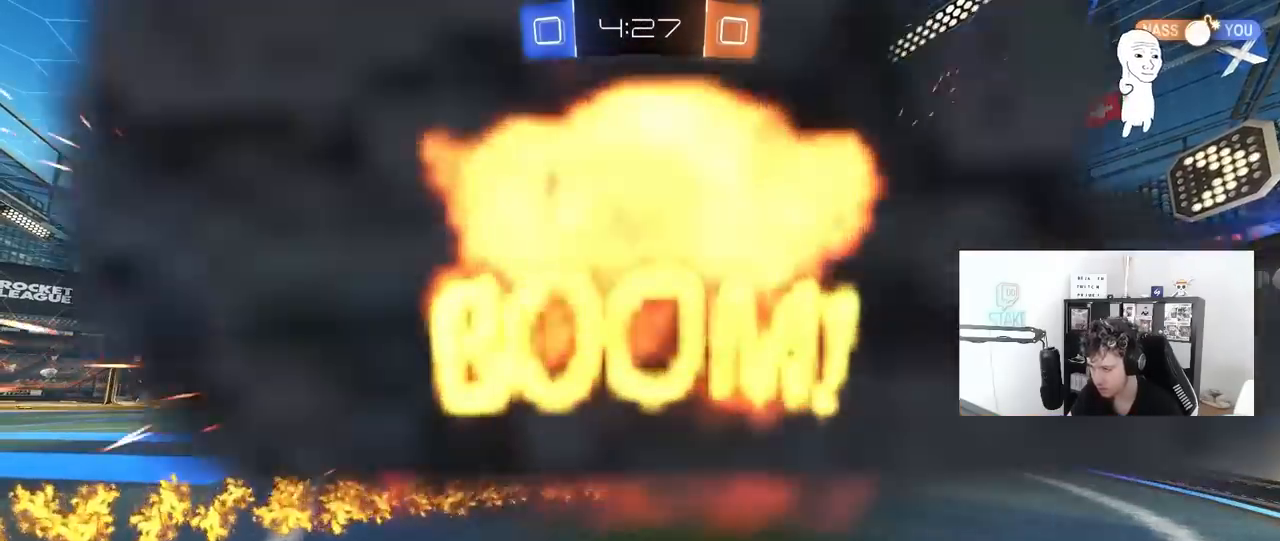
Gameplay with keyboard and mouse; each line is a JSON object with the keys and mouse buttons held at the frame after it. "events" lists presses ("down") and releases ("up") of "1", "2", "3", "4", "5", "a", "alt", "c", "caps_lock", "ctrl", "d", "e", "f", "g", "q", "r", "s", "shift", "space", "t", "tab", "v", "w", "x", "z", "mouse_left", "mouse_wheel" and "mouse_right" between this image and that frame as [ms after this image, input, new state], when the widget could be followed in between. "mouse_left", "mouse_wheel", "mouse_right" = the "left", "wheel", "right" buttons of the "mouse" list. No other keys are recorded. "wheel" means that the mouse wheel is clicked or scrolled. "mouse_move" is the direction in which the mouse moves at that frame (one of eight, or "still"), when it could be read.
{"keys": [], "mouse": [], "mouse_move": "still", "events": []}
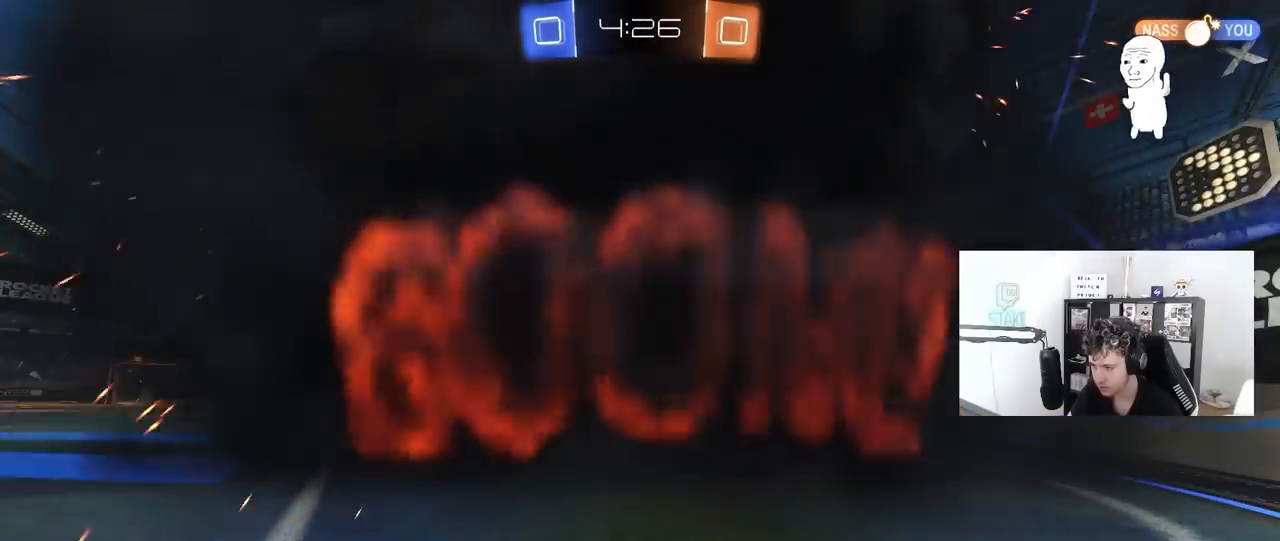
{"keys": [], "mouse": [], "mouse_move": "still", "events": []}
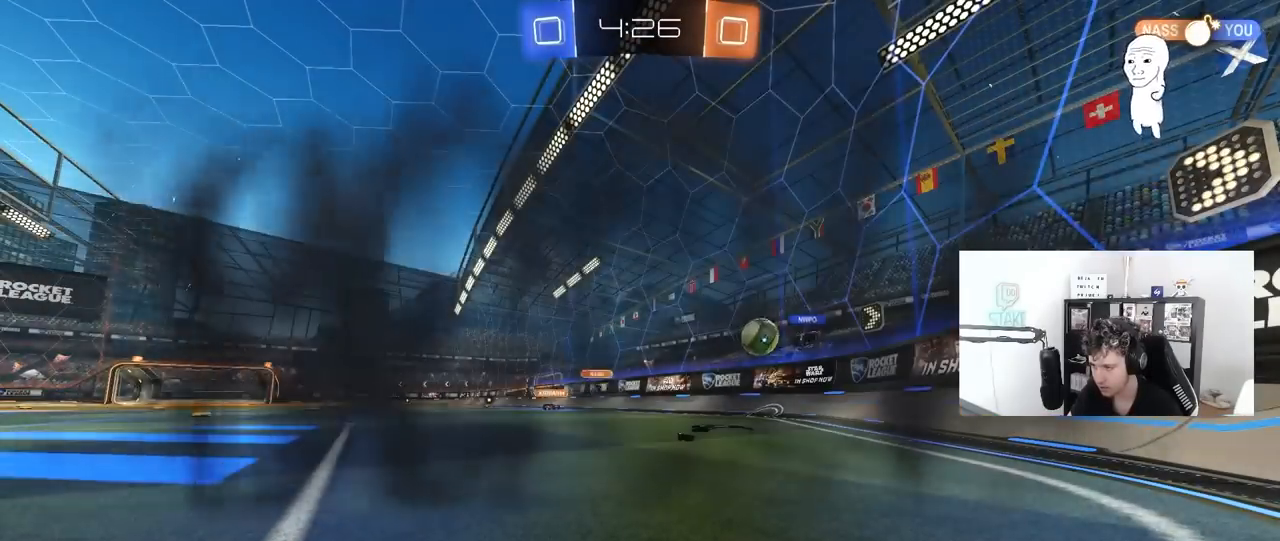
{"keys": [], "mouse": [], "mouse_move": "still", "events": []}
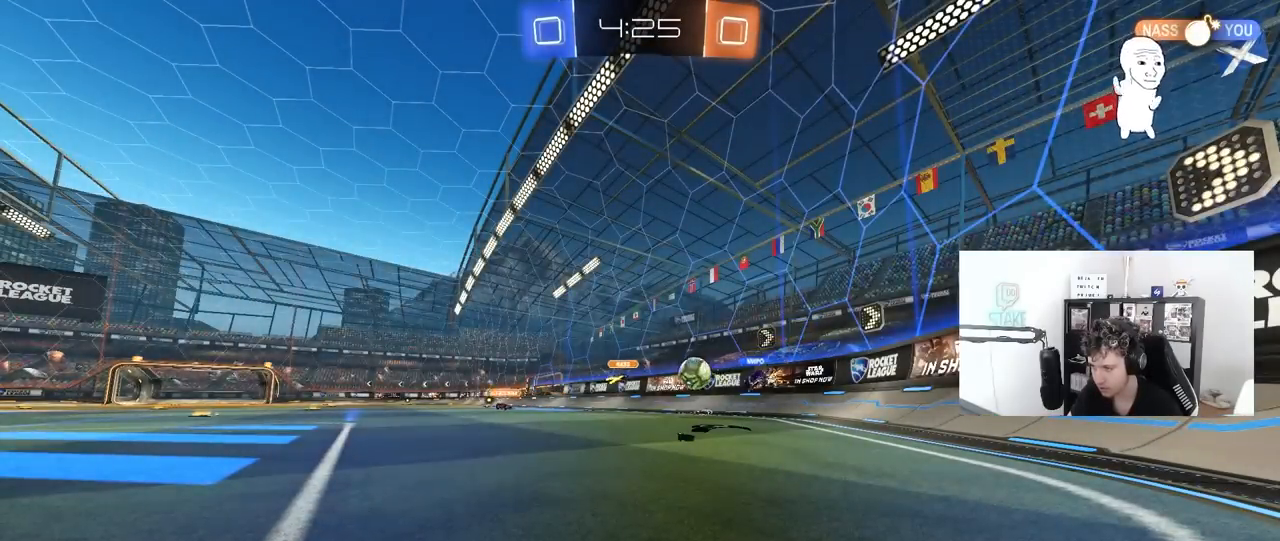
{"keys": [], "mouse": [], "mouse_move": "still", "events": []}
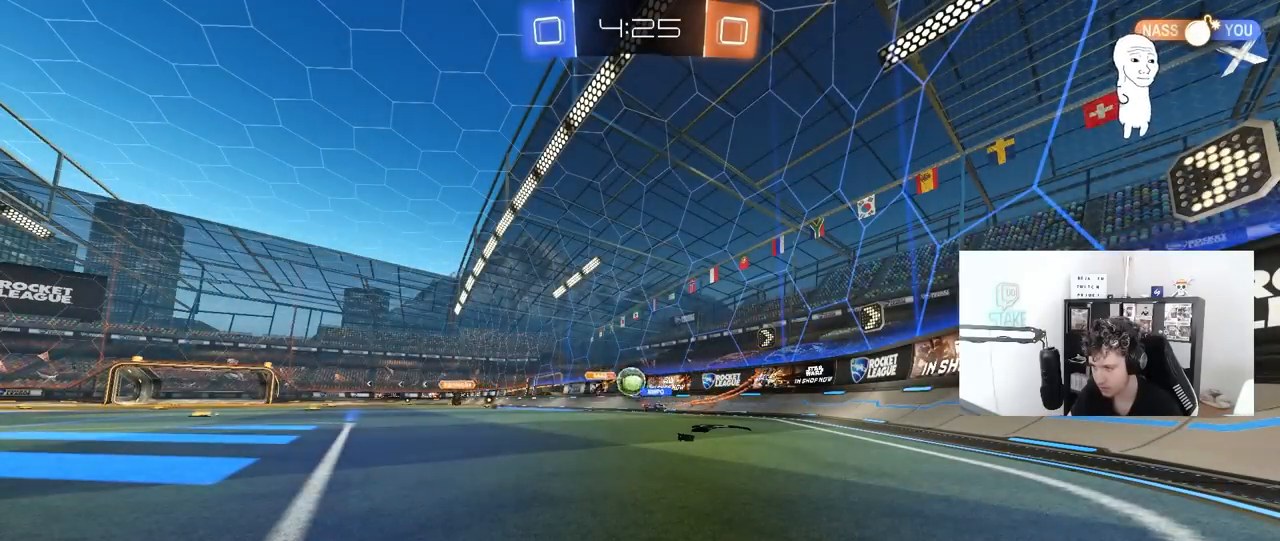
{"keys": ["a", "w"], "mouse": [], "mouse_move": "still", "events": [[217, "w", "down"], [300, "a", "down"]]}
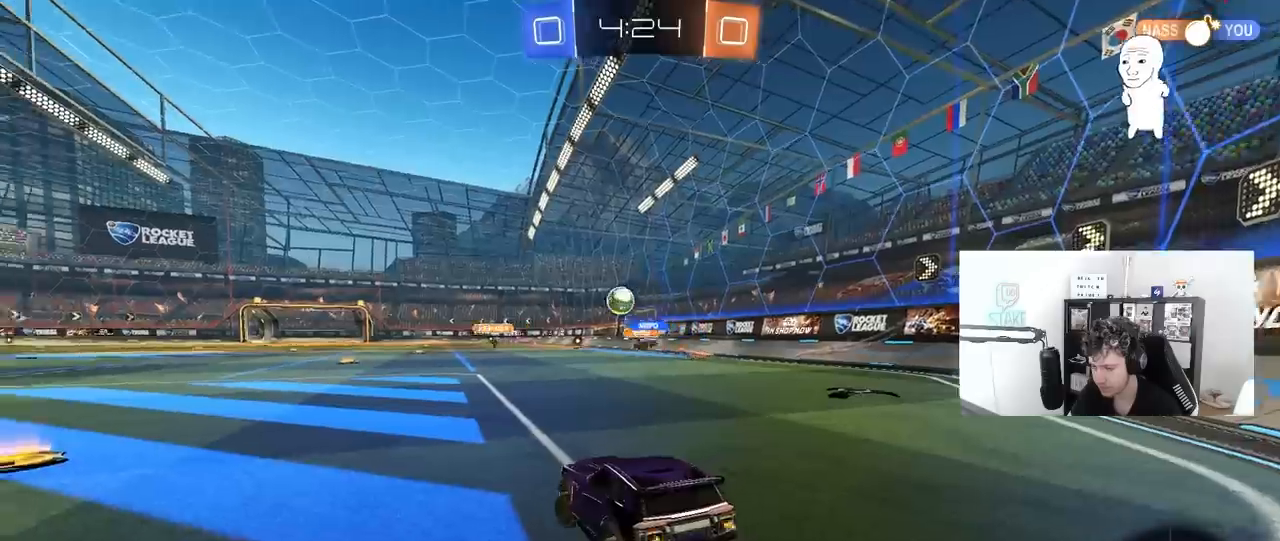
{"keys": ["w"], "mouse": [], "mouse_move": "still", "events": [[467, "a", "up"]]}
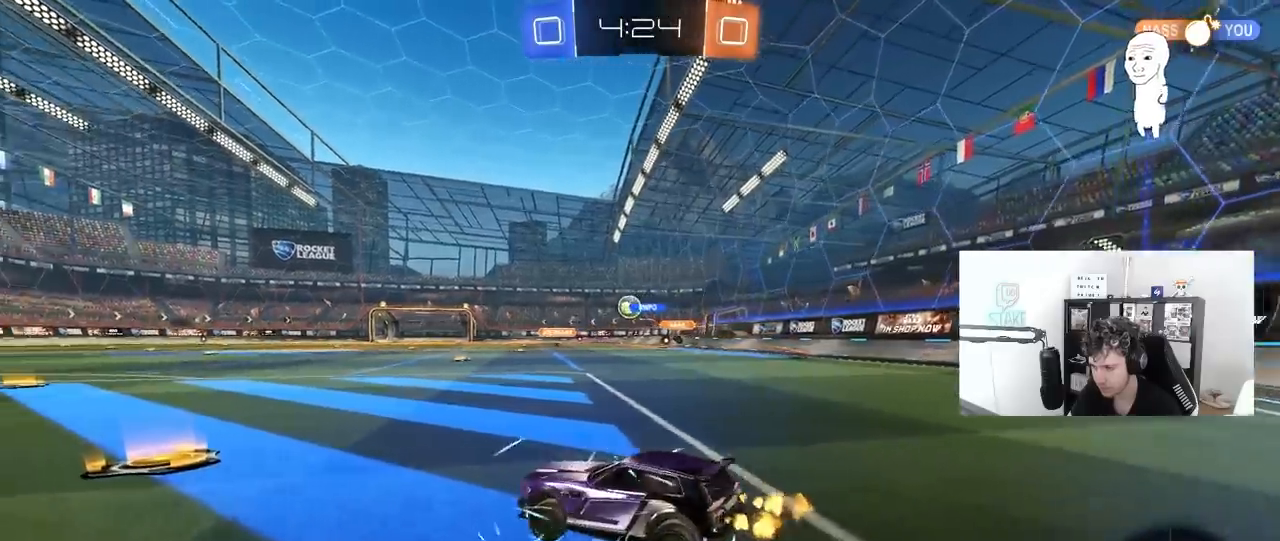
{"keys": ["a", "s", "shift"], "mouse": ["left", "right"], "mouse_move": "still", "events": [[50, "mouse_left", "down"], [200, "d", "down"], [300, "mouse_right", "down"], [333, "d", "up"], [383, "a", "down"], [383, "mouse_right", "up"], [383, "shift", "down"], [433, "mouse_right", "down"], [483, "s", "down"], [483, "w", "up"]]}
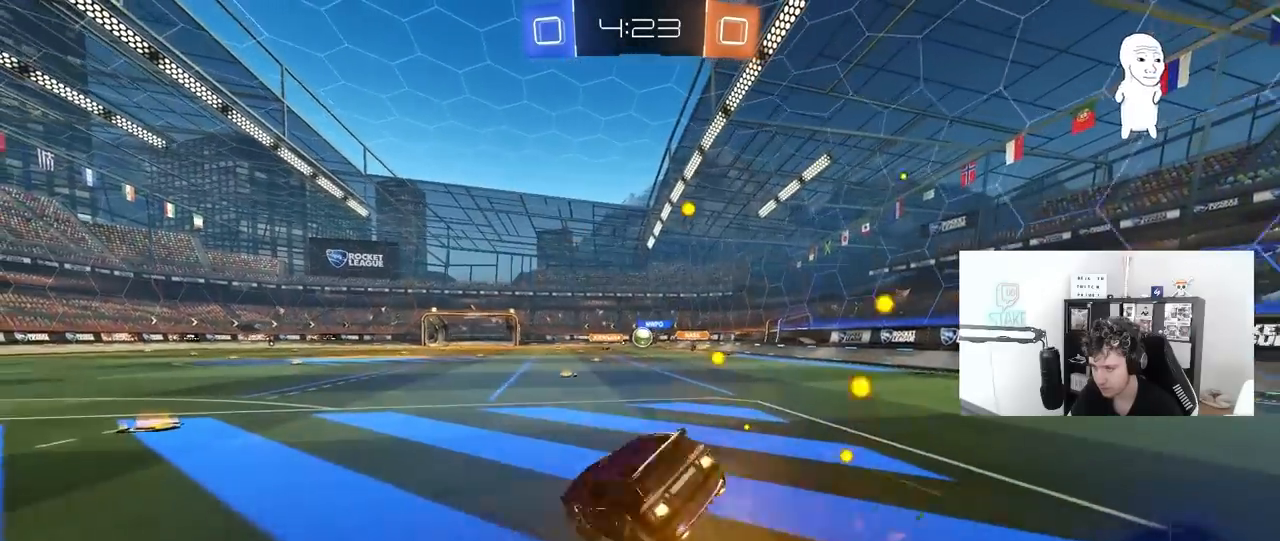
{"keys": ["a", "s", "shift"], "mouse": [], "mouse_move": "still", "events": [[167, "mouse_right", "up"], [350, "s", "up"], [400, "mouse_left", "up"], [450, "s", "down"]]}
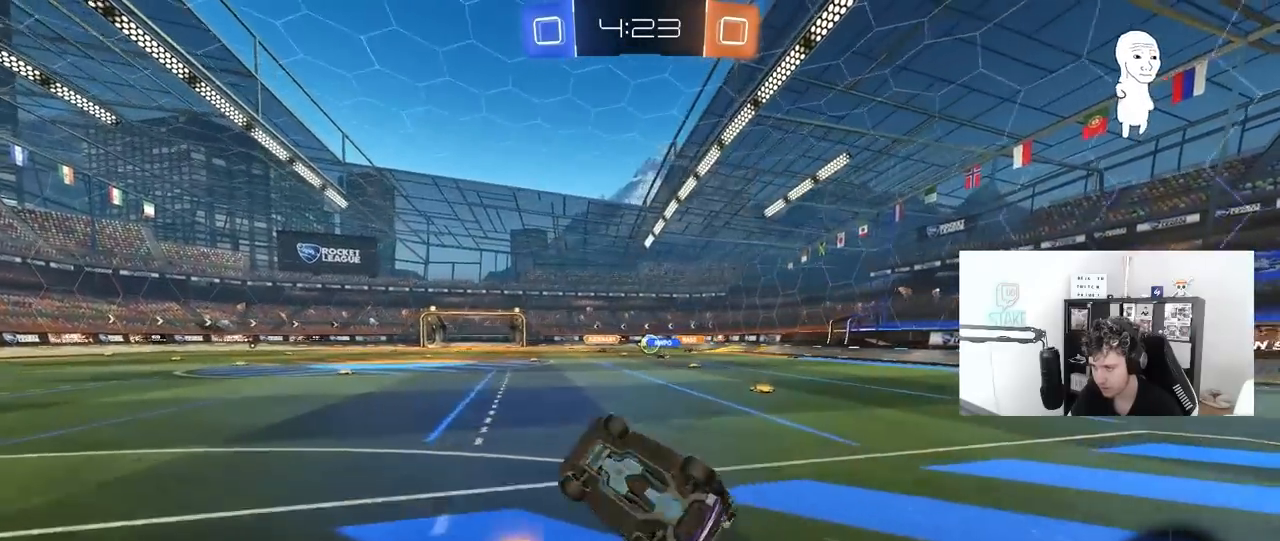
{"keys": ["d", "w"], "mouse": [], "mouse_move": "still", "events": [[183, "s", "up"], [233, "a", "up"], [233, "shift", "up"], [400, "w", "down"], [417, "d", "down"]]}
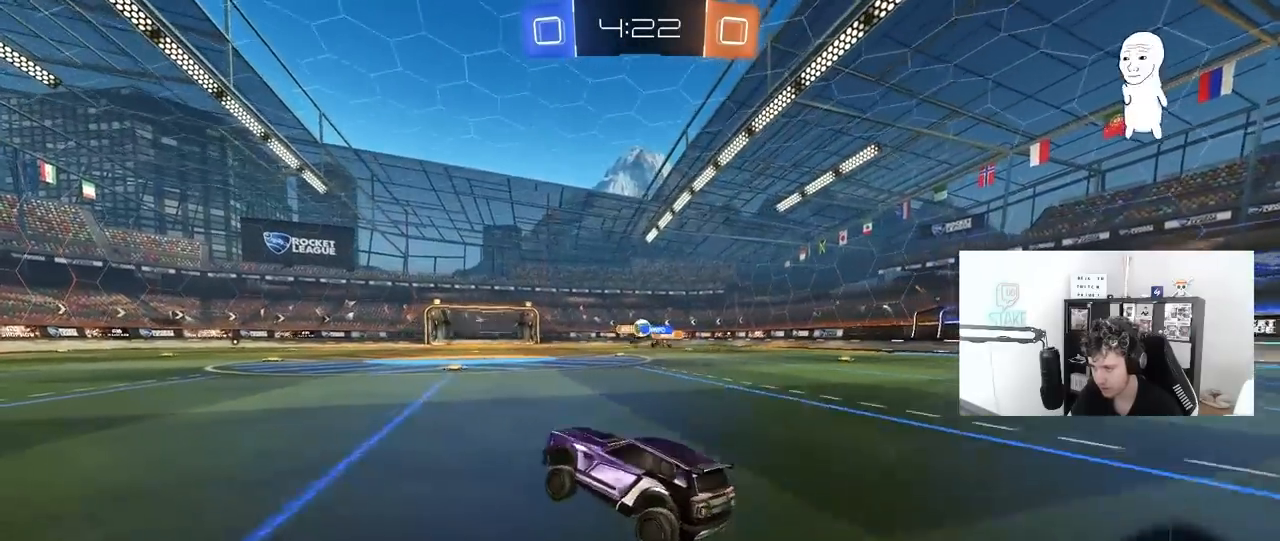
{"keys": ["a", "w"], "mouse": [], "mouse_move": "still", "events": [[250, "a", "down"], [250, "d", "up"], [283, "w", "up"], [333, "shift", "down"], [433, "w", "down"], [483, "shift", "up"]]}
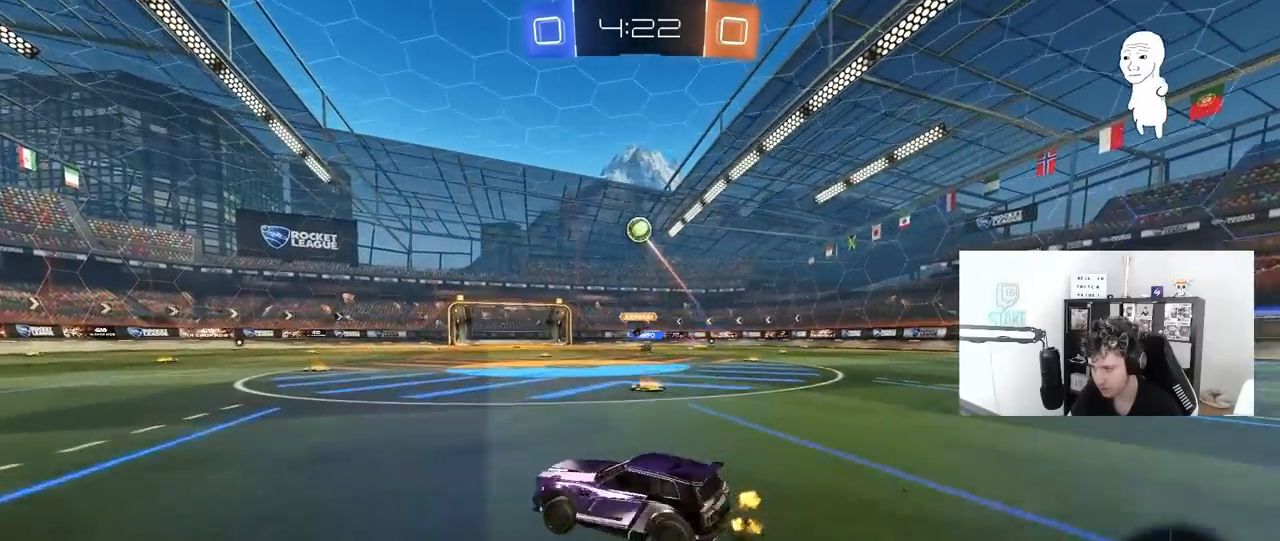
{"keys": ["a", "w"], "mouse": [], "mouse_move": "still", "events": []}
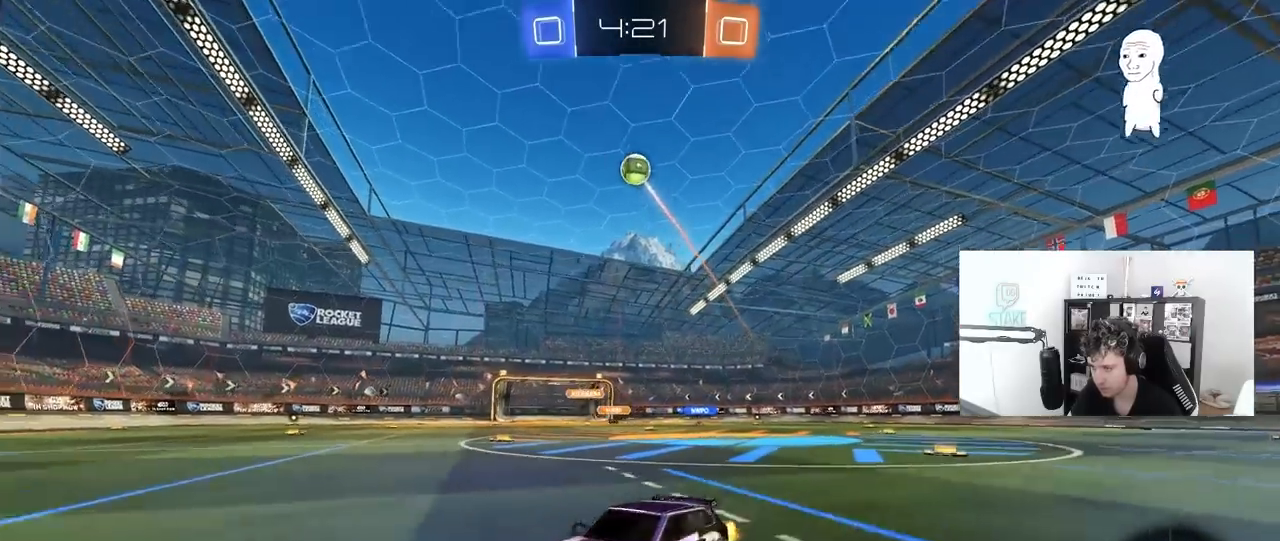
{"keys": ["d", "w"], "mouse": [], "mouse_move": "still", "events": [[33, "a", "up"], [183, "d", "down"], [233, "shift", "down"], [367, "shift", "up"]]}
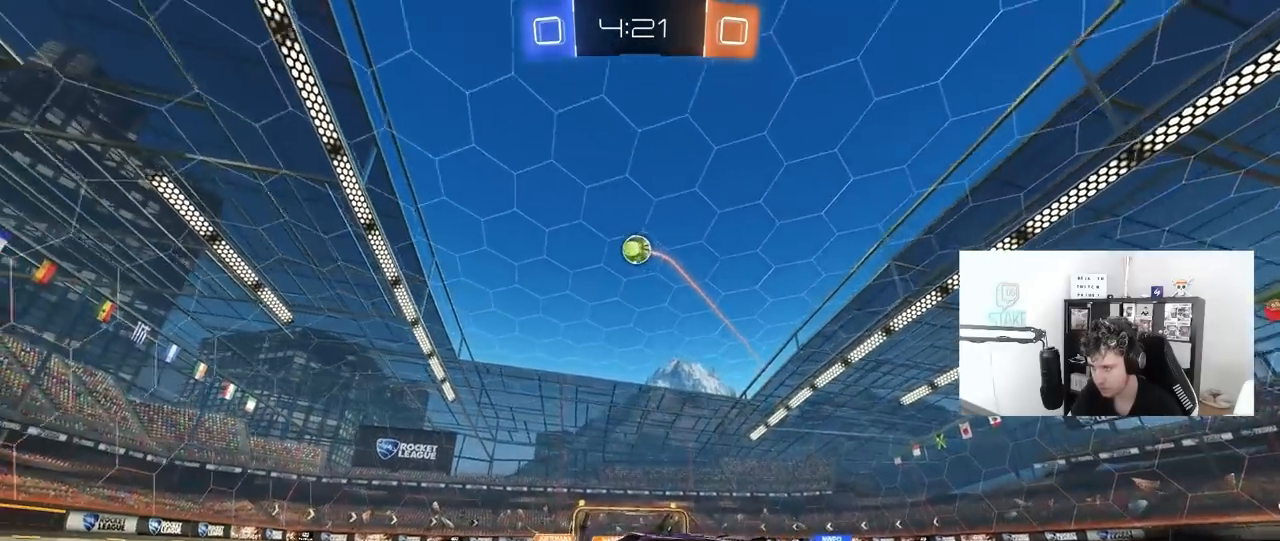
{"keys": ["shift"], "mouse": ["left"], "mouse_move": "still", "events": [[250, "mouse_right", "down"], [250, "w", "up"], [283, "d", "up"], [333, "d", "down"], [333, "s", "down"], [383, "a", "down"], [433, "d", "up"], [433, "mouse_left", "down"], [433, "shift", "down"], [483, "a", "up"], [483, "mouse_right", "up"], [483, "s", "up"]]}
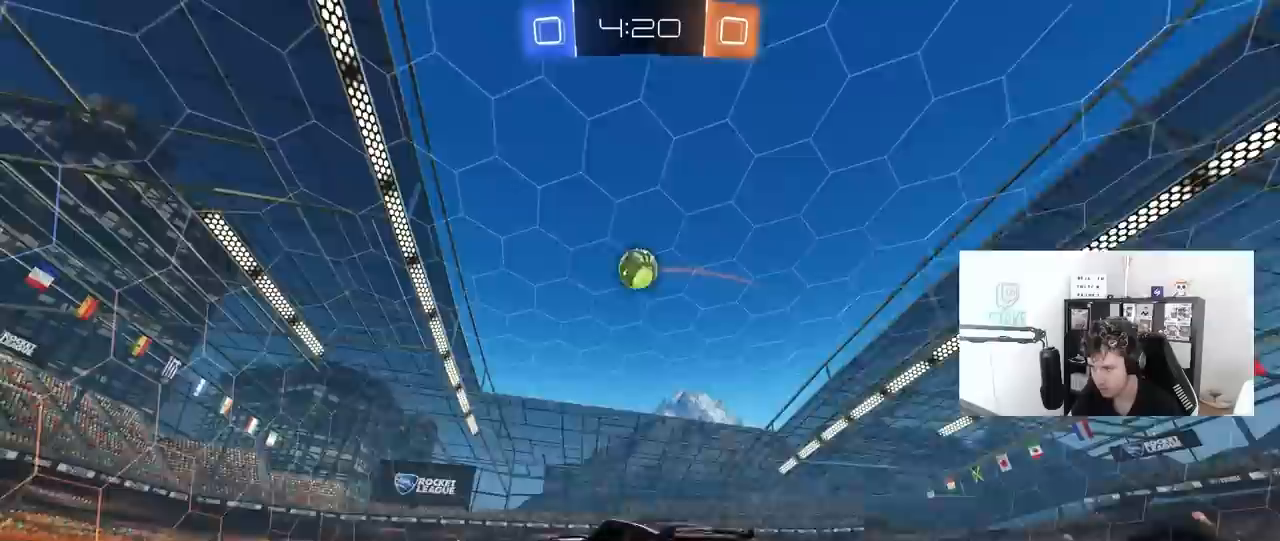
{"keys": ["a", "w"], "mouse": ["left"], "mouse_move": "still", "events": [[33, "mouse_right", "down"], [33, "shift", "up"], [117, "a", "down"], [117, "s", "down"], [167, "mouse_left", "up"], [217, "a", "up"], [217, "mouse_left", "down"], [217, "mouse_right", "up"], [217, "s", "up"], [300, "d", "down"], [300, "w", "down"], [400, "a", "down"], [450, "d", "up"]]}
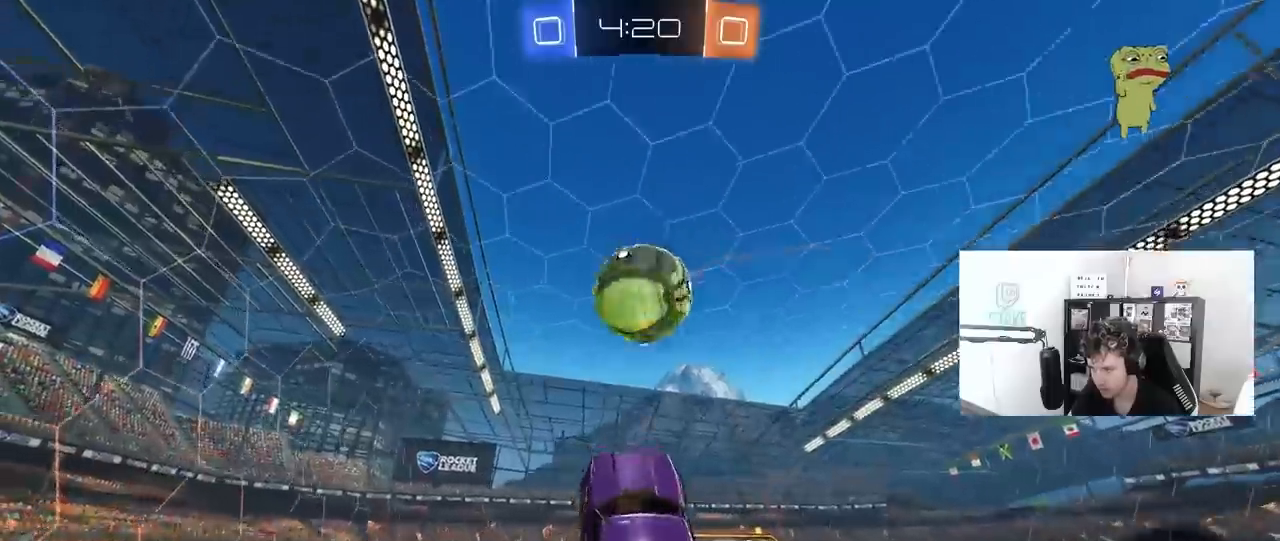
{"keys": ["d", "shift"], "mouse": [], "mouse_move": "still", "events": [[33, "d", "down"], [233, "mouse_left", "up"], [267, "a", "up"], [267, "shift", "down"], [417, "w", "up"]]}
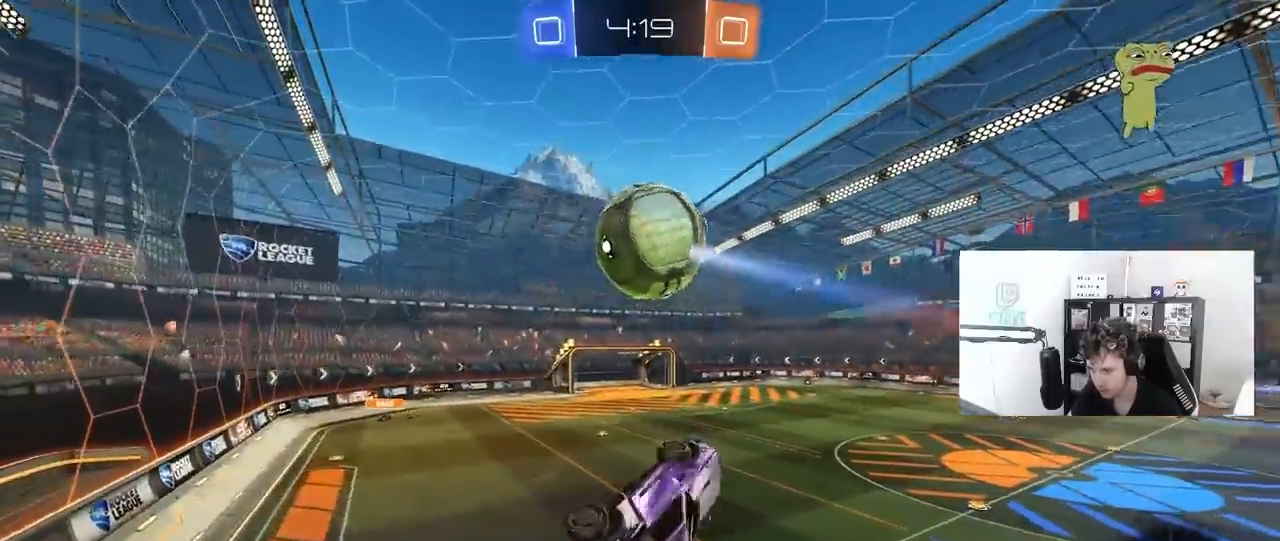
{"keys": ["a", "shift"], "mouse": [], "mouse_move": "still", "events": [[100, "s", "down"], [150, "shift", "up"], [250, "a", "down"], [250, "d", "up"], [250, "s", "up"], [250, "shift", "down"]]}
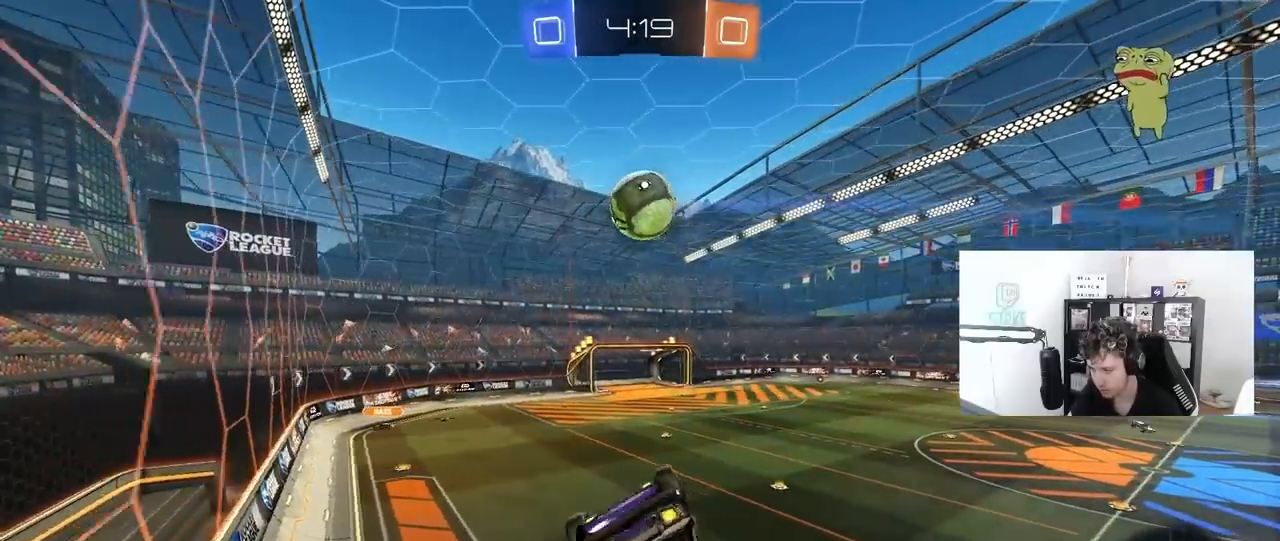
{"keys": ["d", "shift", "w"], "mouse": [], "mouse_move": "still", "events": [[17, "w", "down"], [167, "a", "up"], [167, "d", "down"], [167, "shift", "up"], [500, "shift", "down"]]}
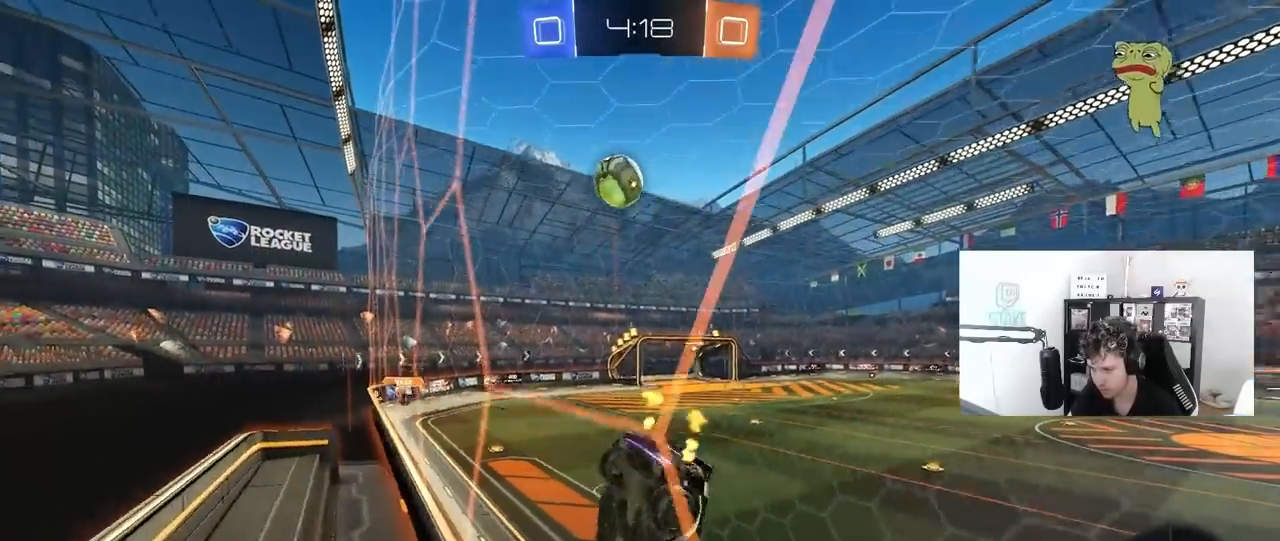
{"keys": ["d", "w"], "mouse": [], "mouse_move": "still", "events": [[33, "shift", "up"]]}
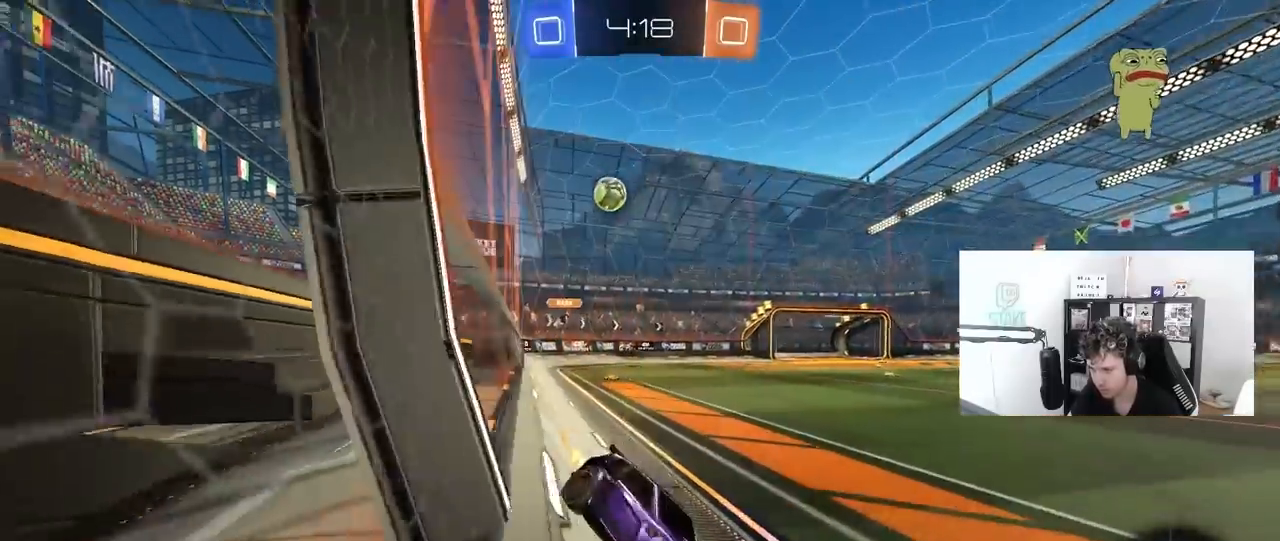
{"keys": ["w"], "mouse": ["right"], "mouse_move": "down-left", "events": [[150, "a", "down"], [150, "d", "up"], [150, "mouse_left", "down"], [200, "mouse_right", "down"], [250, "a", "up"], [300, "mouse_right", "up"], [333, "mouse_right", "down"], [483, "mouse_left", "up"]]}
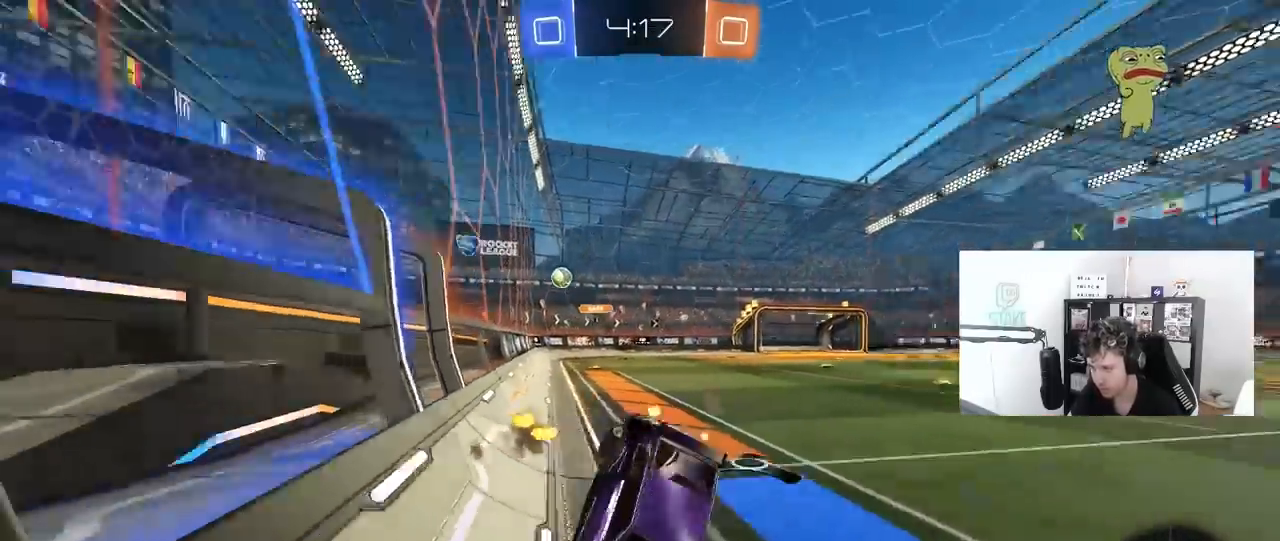
{"keys": ["d", "shift"], "mouse": [], "mouse_move": "up", "events": [[33, "space", "down"], [67, "mouse_right", "up"], [67, "w", "up"], [217, "space", "up"], [350, "d", "down"], [500, "shift", "down"]]}
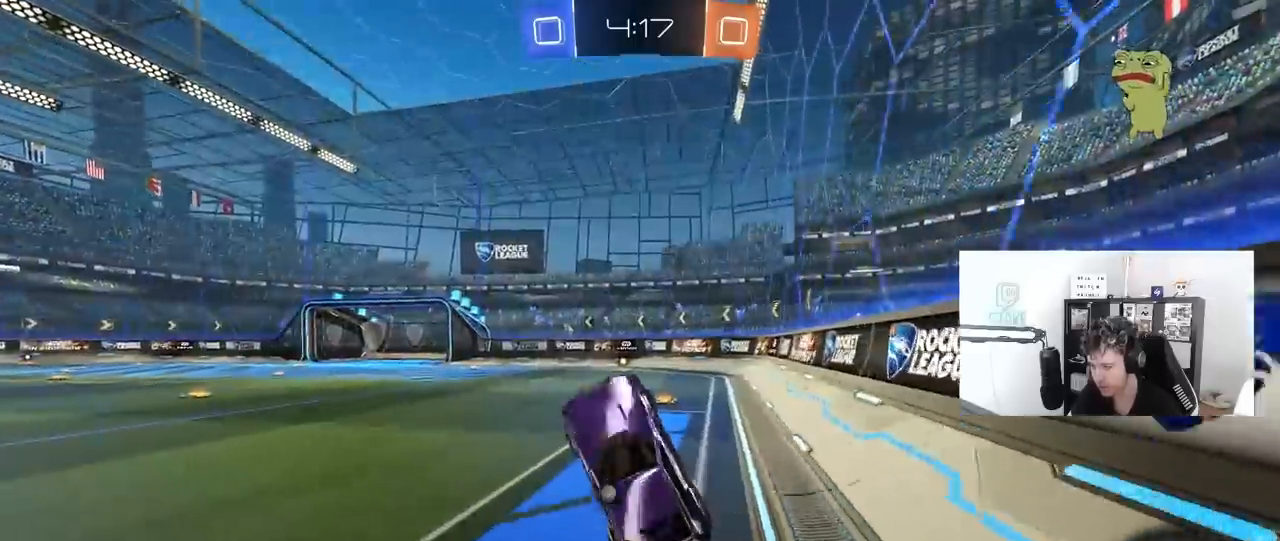
{"keys": ["d", "w"], "mouse": ["left"], "mouse_move": "left", "events": [[33, "s", "down"], [83, "shift", "up"], [133, "s", "up"], [183, "d", "up"], [233, "mouse_left", "down"], [317, "space", "down"], [367, "w", "down"], [417, "d", "down"], [467, "space", "up"]]}
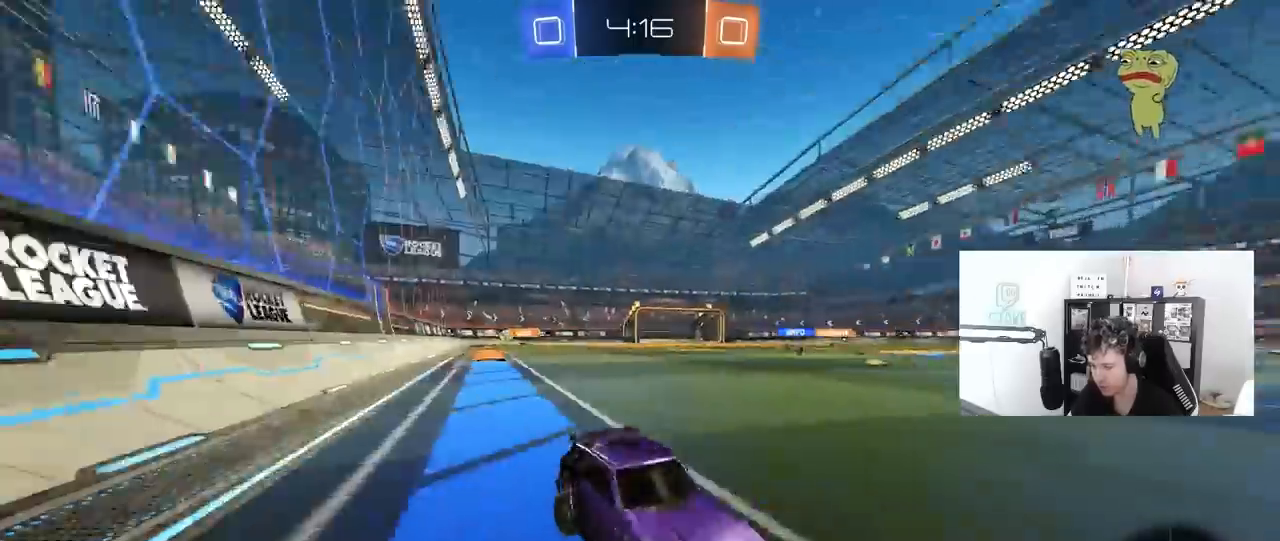
{"keys": ["a", "w"], "mouse": ["left"], "mouse_move": "still", "events": [[50, "d", "up"], [483, "a", "down"]]}
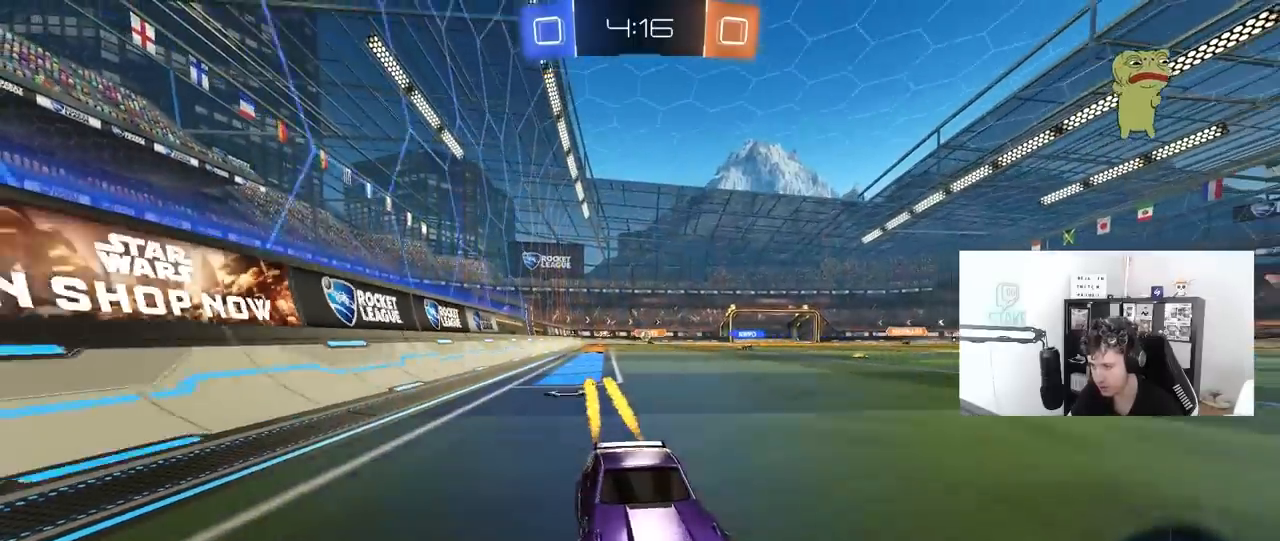
{"keys": ["a", "w"], "mouse": [], "mouse_move": "still", "events": [[117, "mouse_left", "up"], [167, "a", "up"], [300, "a", "down"], [300, "shift", "down"], [400, "shift", "up"]]}
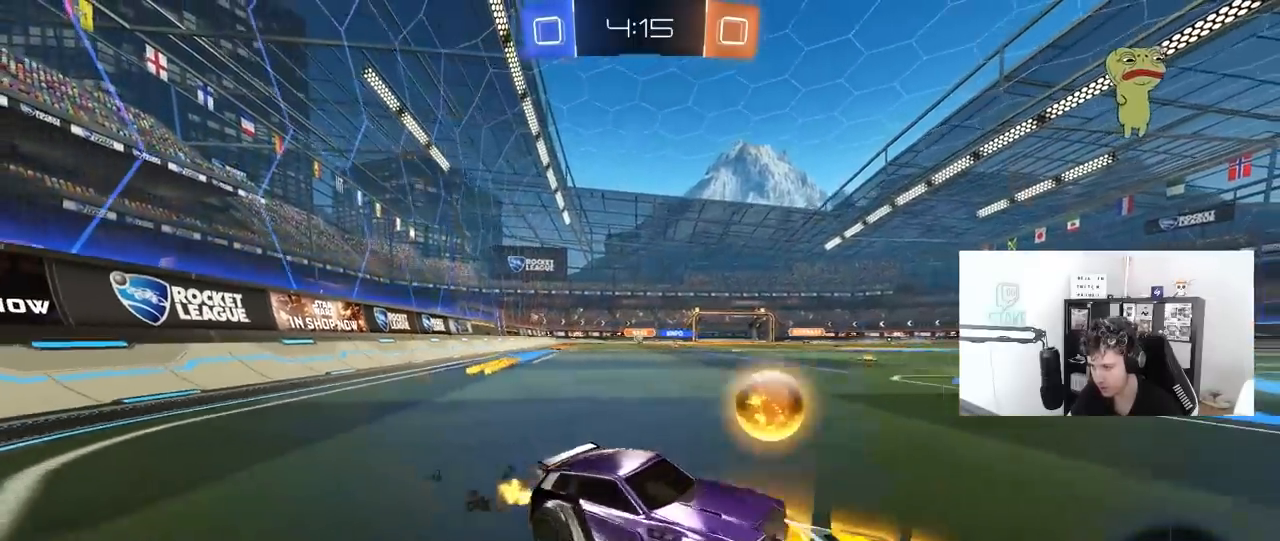
{"keys": ["a", "w"], "mouse": ["left"], "mouse_move": "still", "events": [[83, "mouse_left", "down"]]}
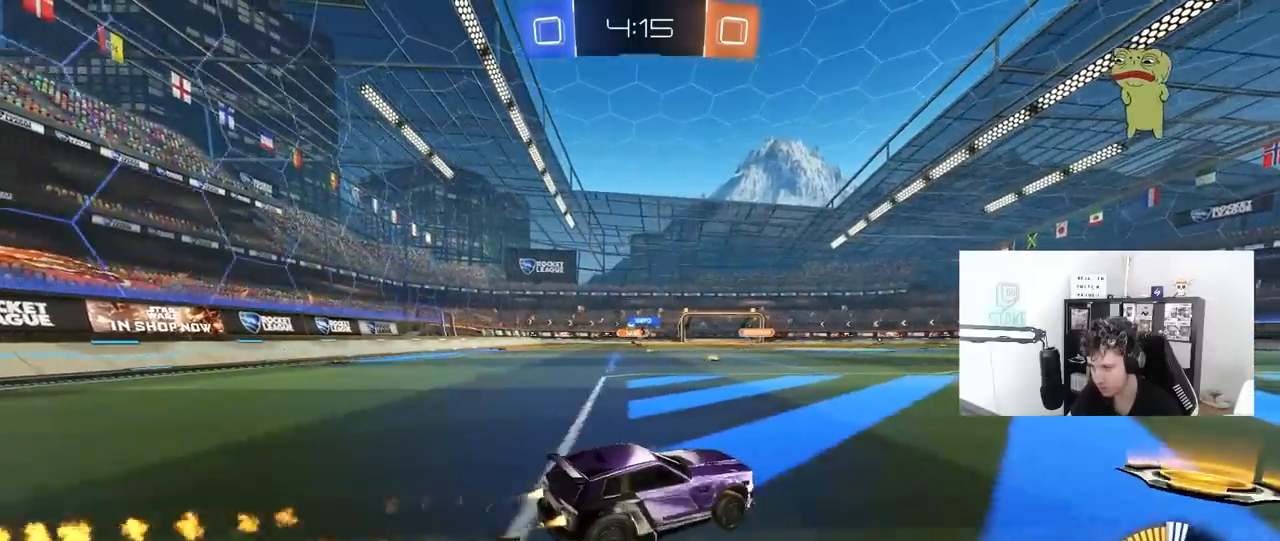
{"keys": ["a", "w"], "mouse": [], "mouse_move": "still", "events": [[50, "mouse_left", "up"], [100, "mouse_left", "down"], [433, "mouse_left", "up"]]}
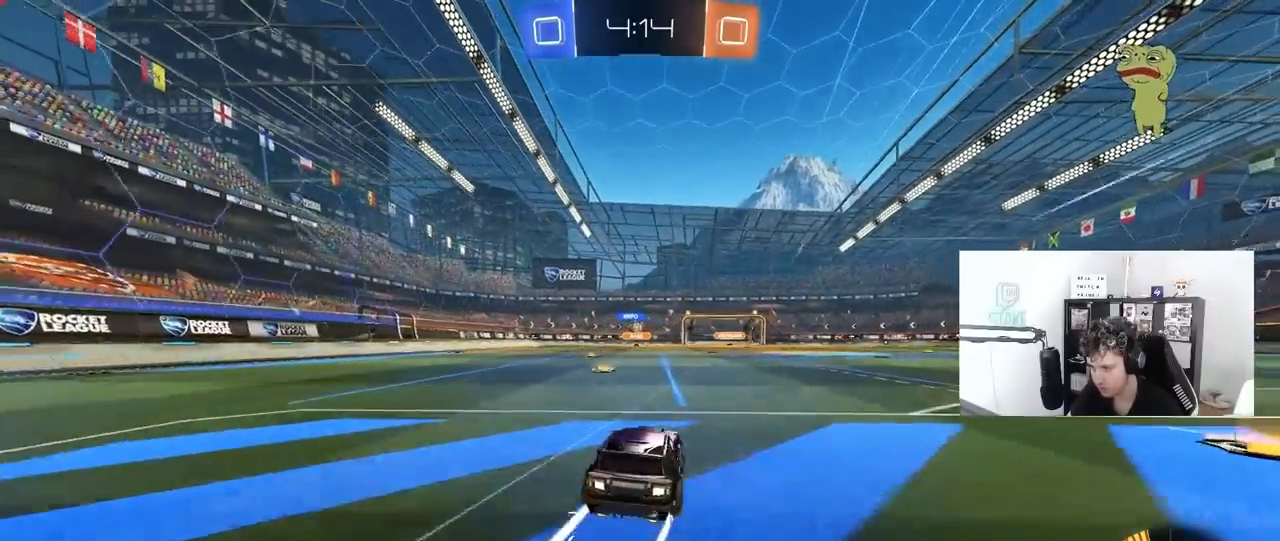
{"keys": ["w"], "mouse": [], "mouse_move": "still", "events": [[33, "a", "up"], [267, "a", "down"], [450, "a", "up"]]}
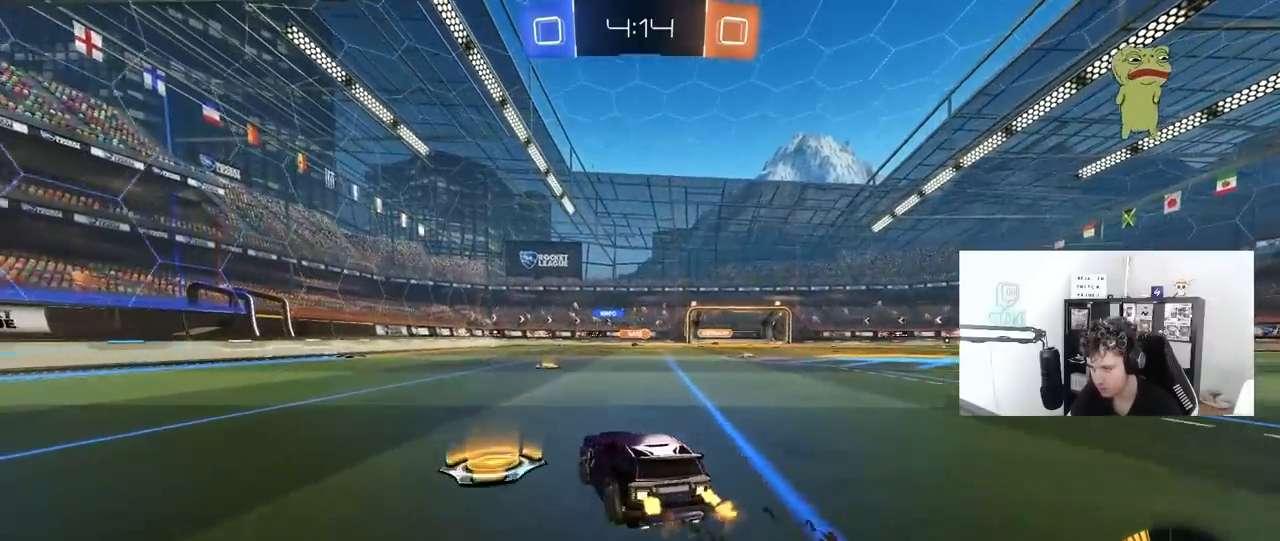
{"keys": ["a", "w"], "mouse": [], "mouse_move": "still", "events": [[83, "d", "down"], [183, "d", "up"], [367, "a", "down"]]}
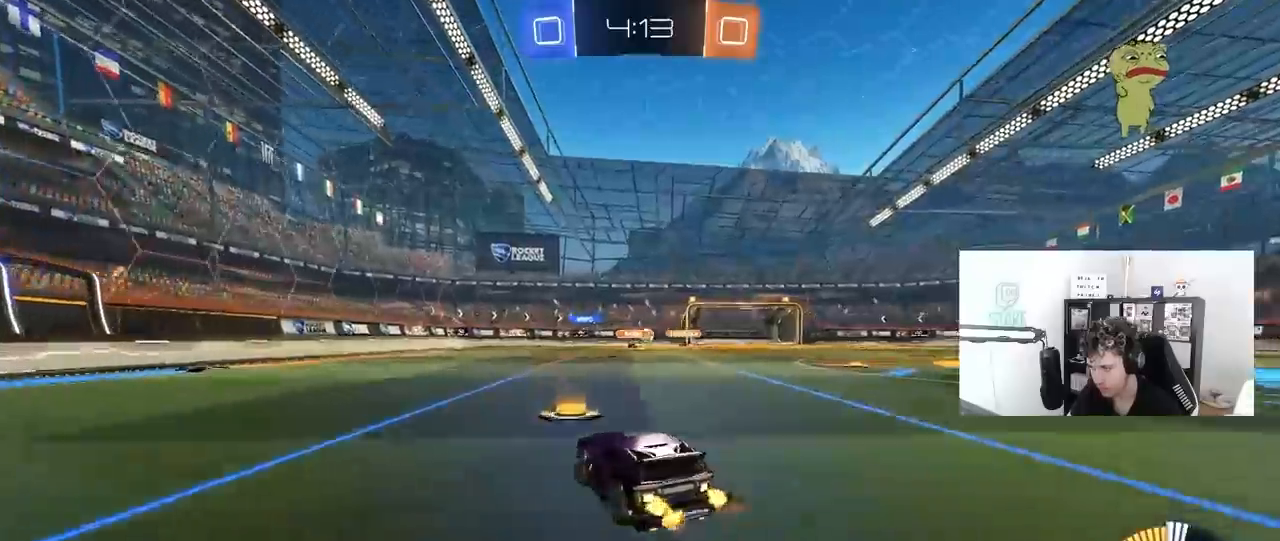
{"keys": ["d", "w"], "mouse": [], "mouse_move": "still", "events": [[100, "a", "up"], [150, "d", "down"], [200, "shift", "down"], [333, "shift", "up"]]}
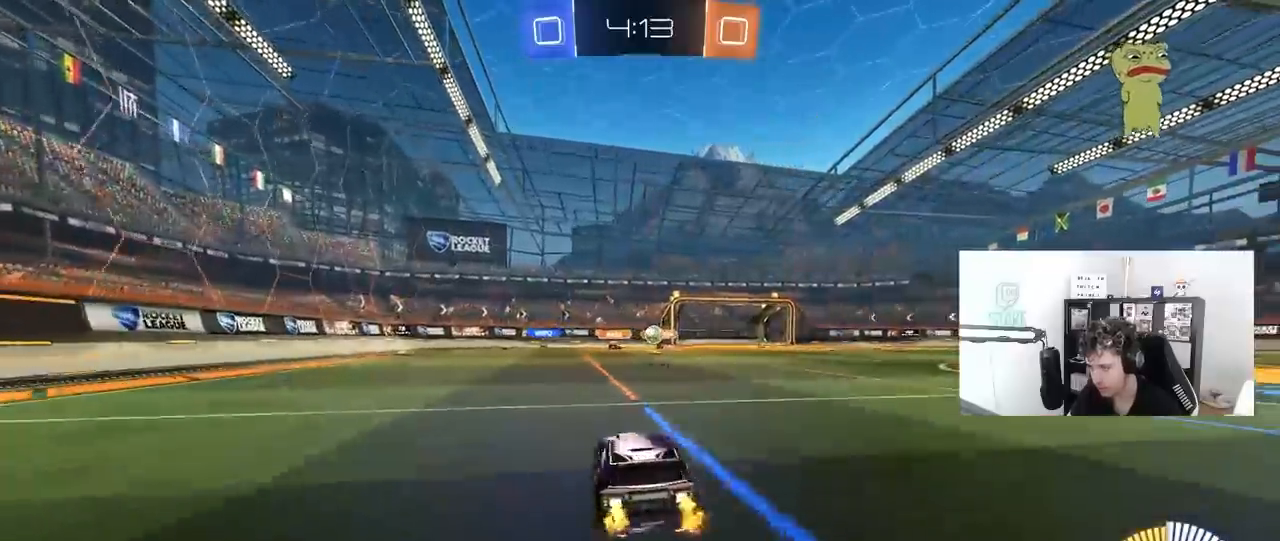
{"keys": ["w"], "mouse": ["left"], "mouse_move": "still", "events": [[217, "mouse_left", "down"], [300, "d", "up"]]}